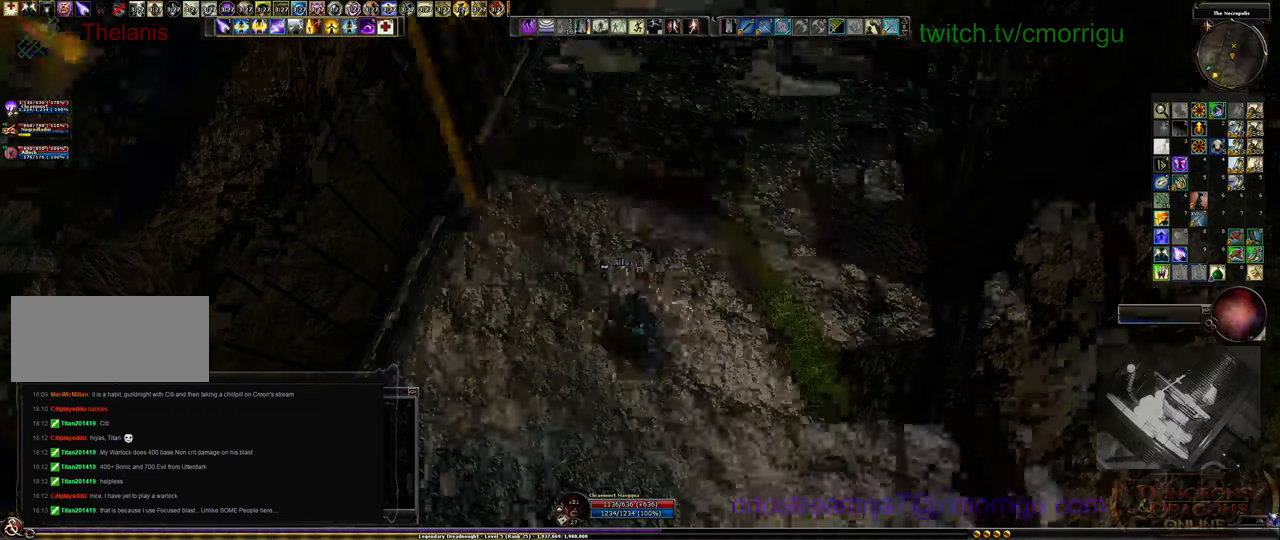
Gameplay with keyboard; each line is a JSON object with the keys held at the frame after it. "events" lists presses ("down") and releases ("up") of ".", "/", "0", "1", "2", "3", "4", "5", "6", "7", "8", "9", "a", "b", "backslash", "backspace", "c", "caps_lock", "comma", "ctrl_l", "ctrl_r", "d", "e", "equals", "escape", "f", "f1", "f10", "f11", "f12", "f2", "f3", "f4", "f5", "f6", "f7", "f8", "f9", "g", "h", "i", "j", "k", "l", "lbracket", "m", "minus", "n", "o", "p", "q", "quote", "r", "rbracket", "return", "s", "shift_l", "shift_r", "space", "t", "tab", "tilde", "u", "v", "w", "x", "y" and "z" between this image and that frame as [ms after this image, input, new state], when the widget could be followed in between. No other keys are recorded. Mouse input is not recorded. Not read: semicolon.
{"keys": ["w"], "events": [[34, "w", "down"]]}
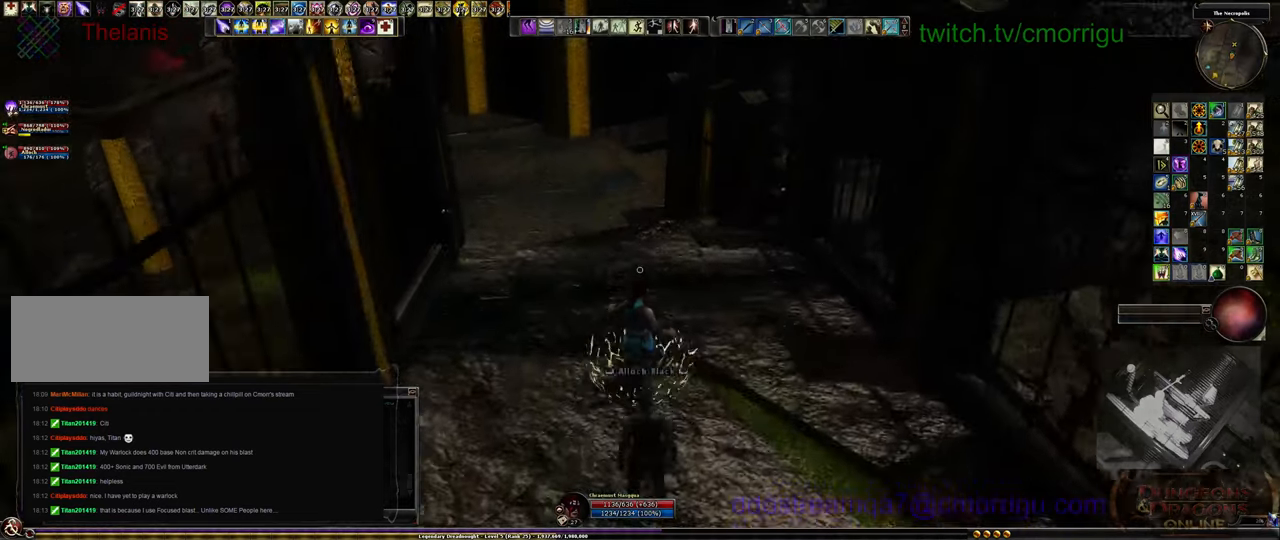
{"keys": ["w"], "events": []}
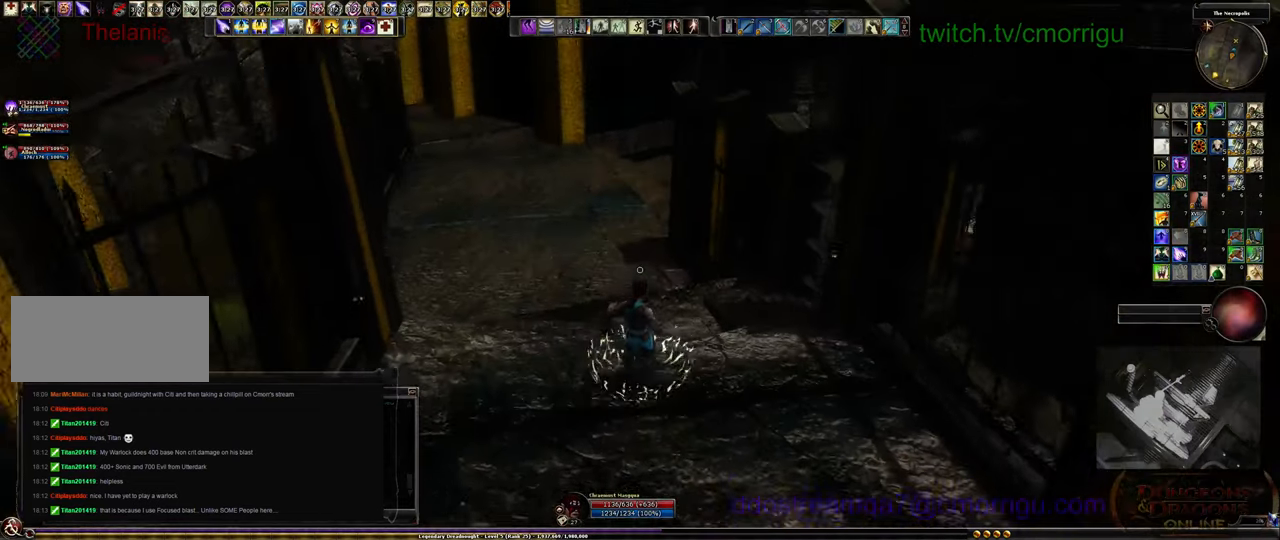
{"keys": ["w"], "events": []}
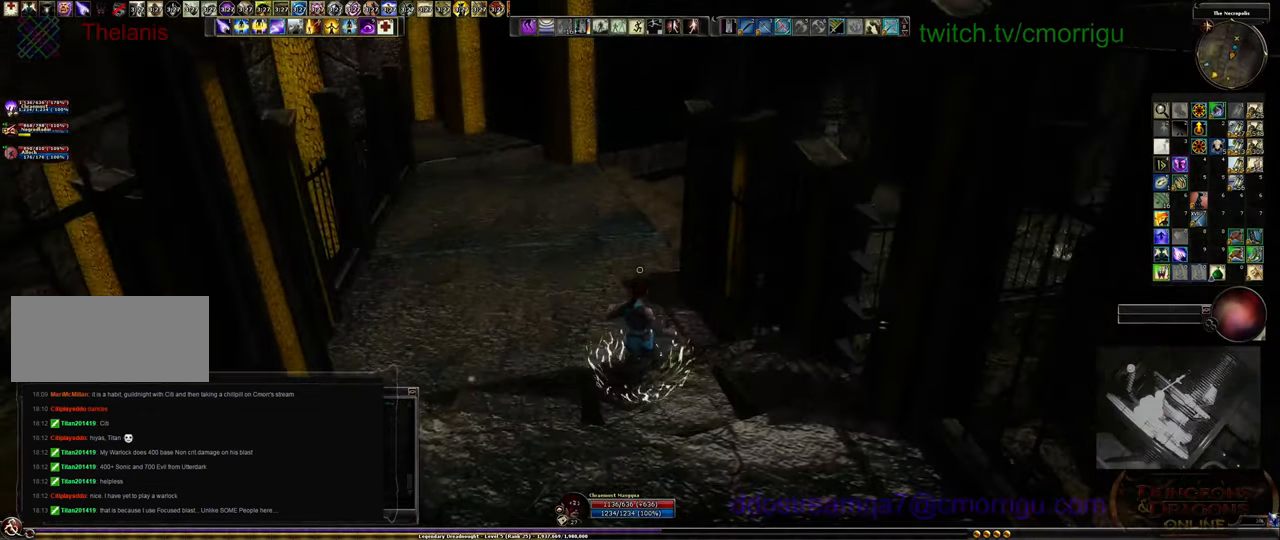
{"keys": ["w"], "events": []}
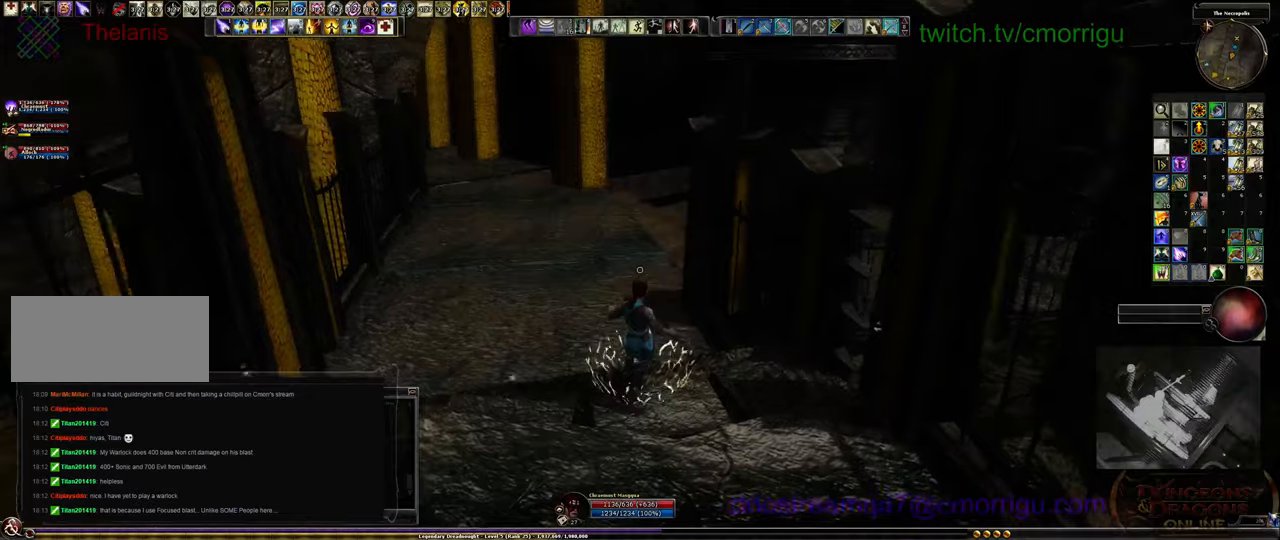
{"keys": ["w"], "events": [[33, "space", "down"], [200, "space", "up"]]}
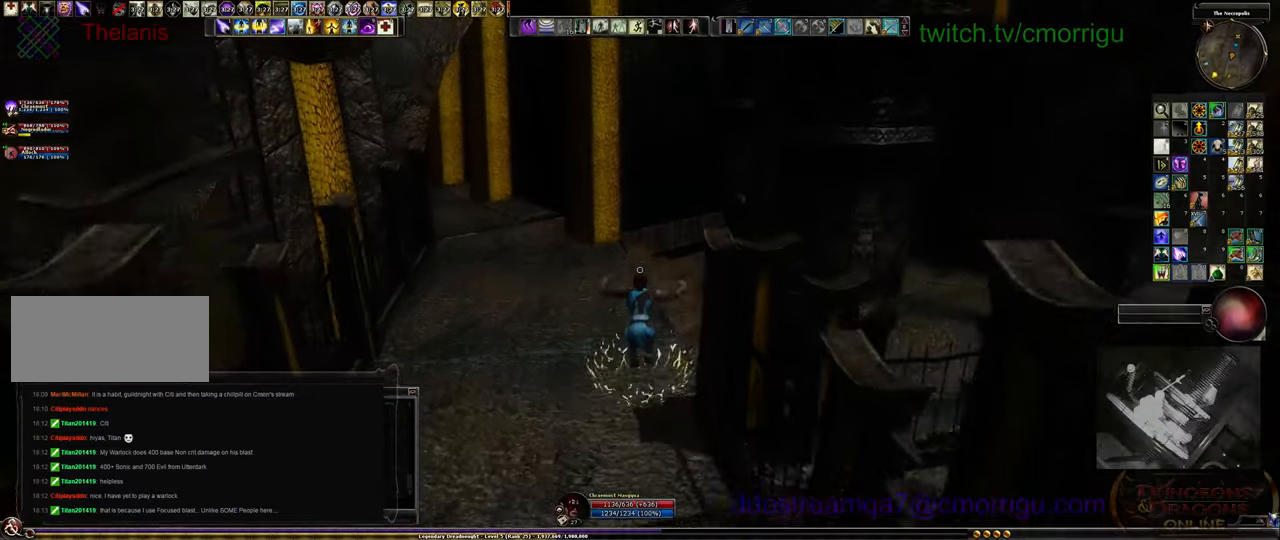
{"keys": ["w"], "events": []}
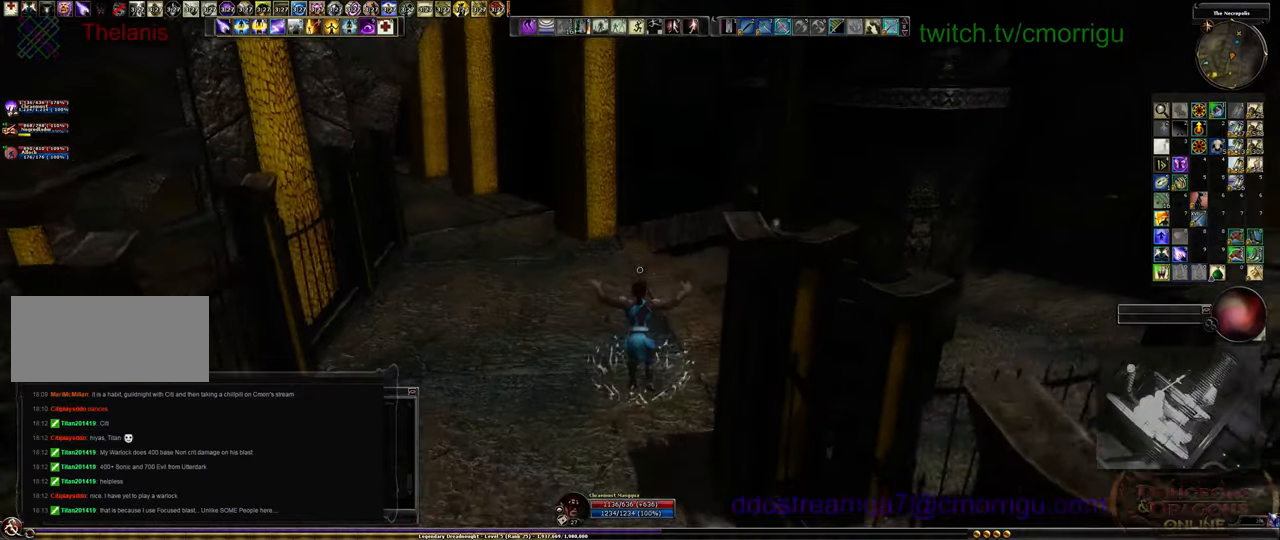
{"keys": ["w"], "events": []}
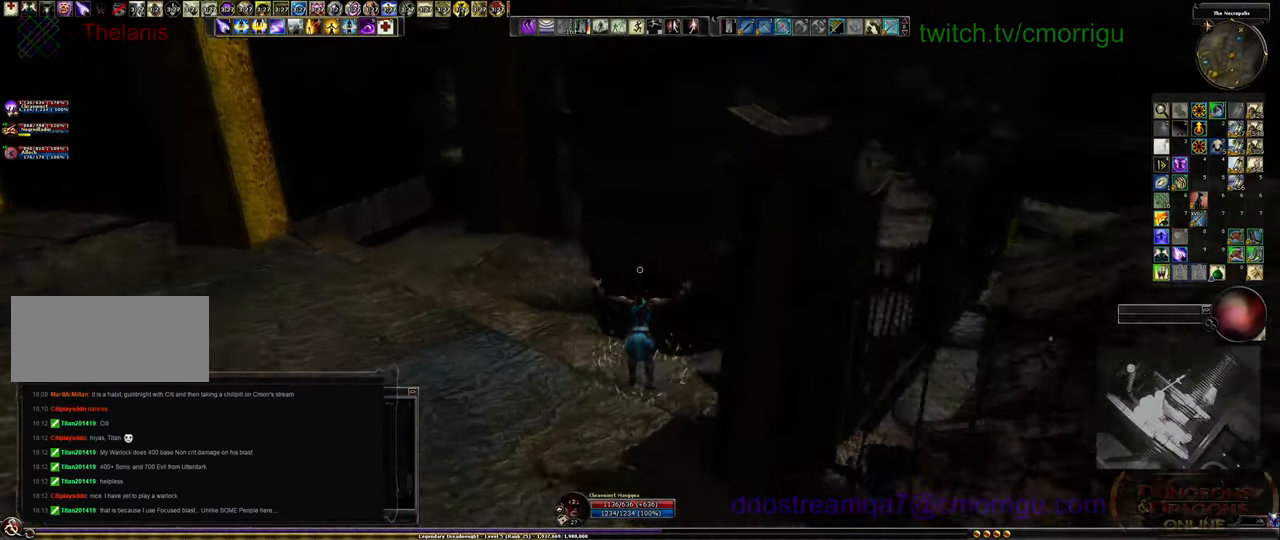
{"keys": ["w"], "events": []}
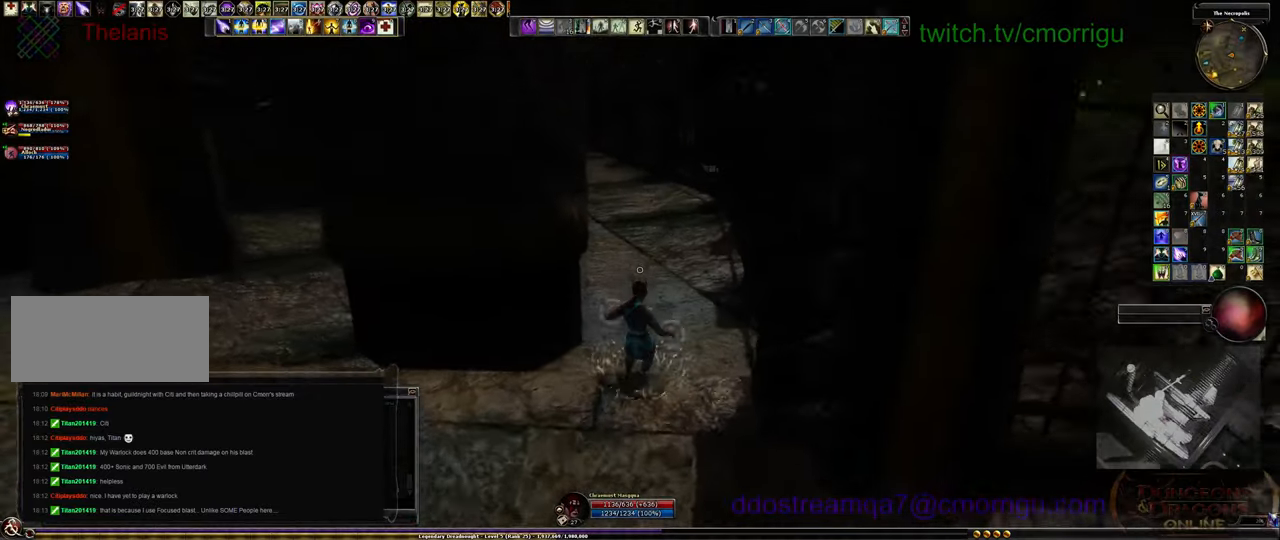
{"keys": ["w"], "events": []}
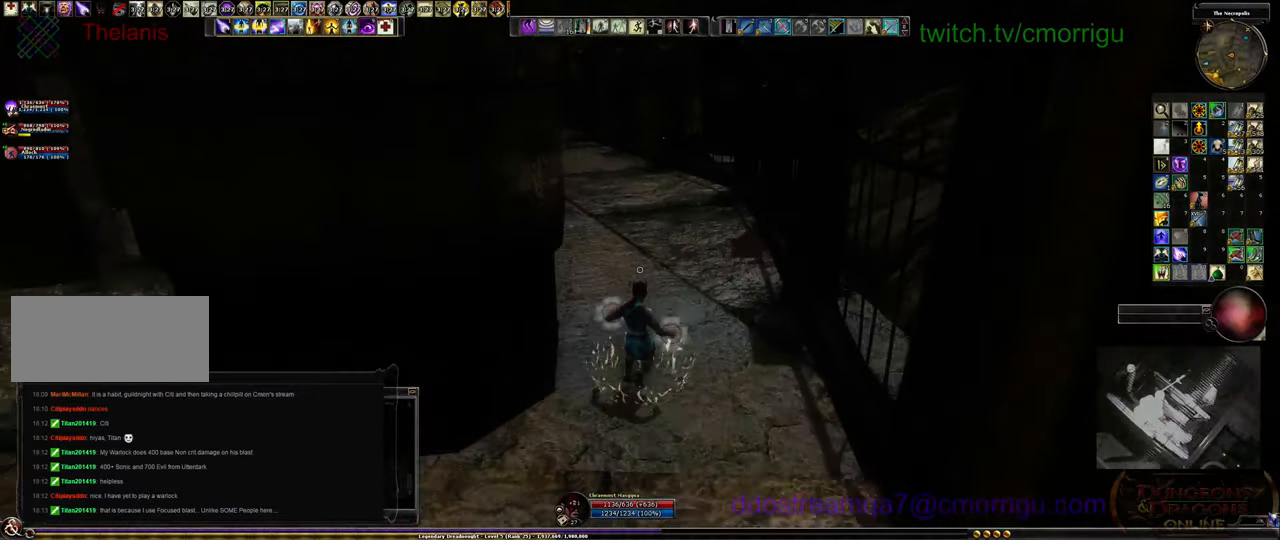
{"keys": ["w"], "events": []}
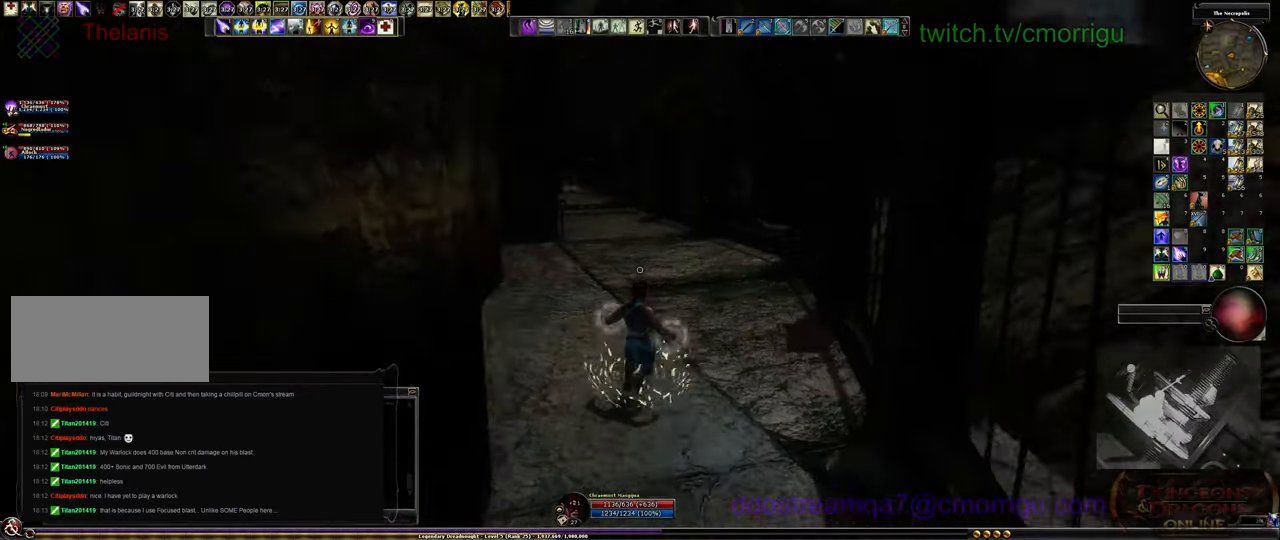
{"keys": ["w"], "events": []}
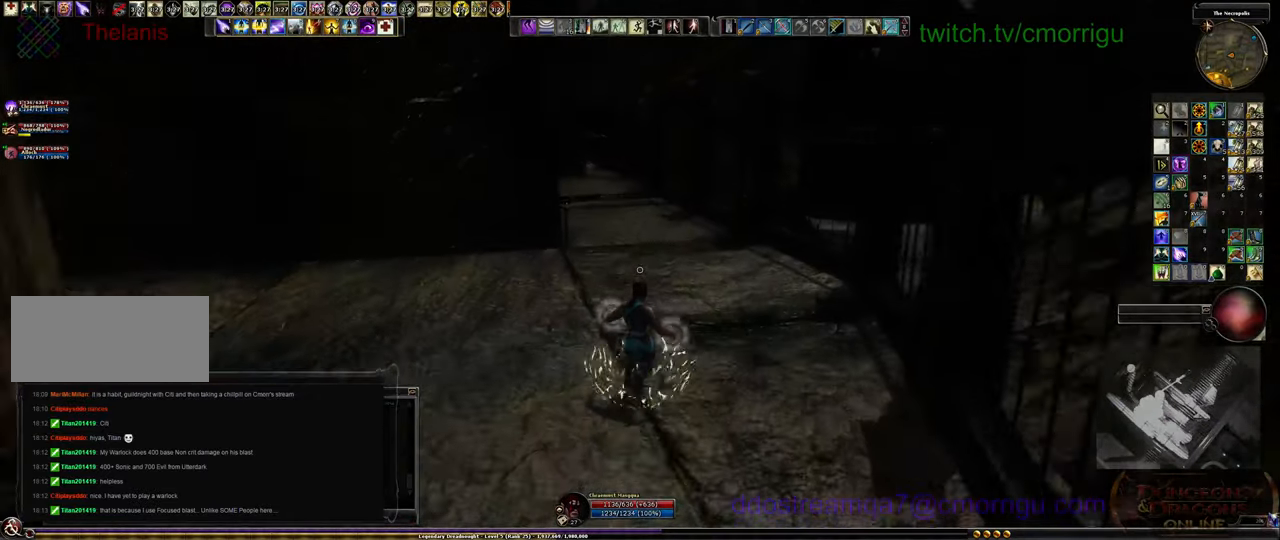
{"keys": ["w"], "events": []}
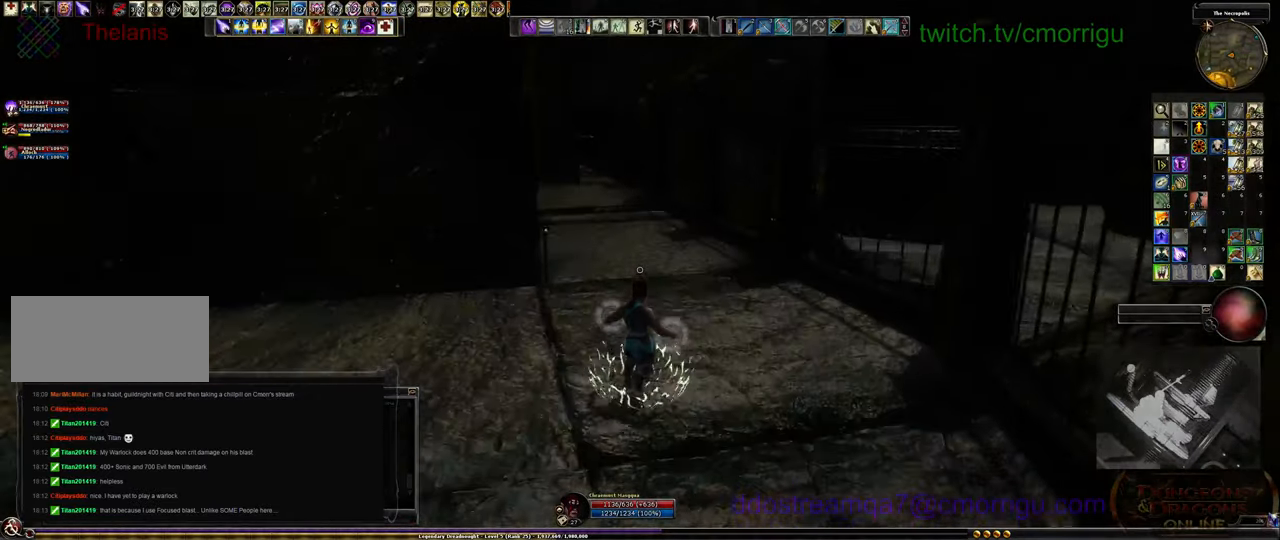
{"keys": ["w"], "events": []}
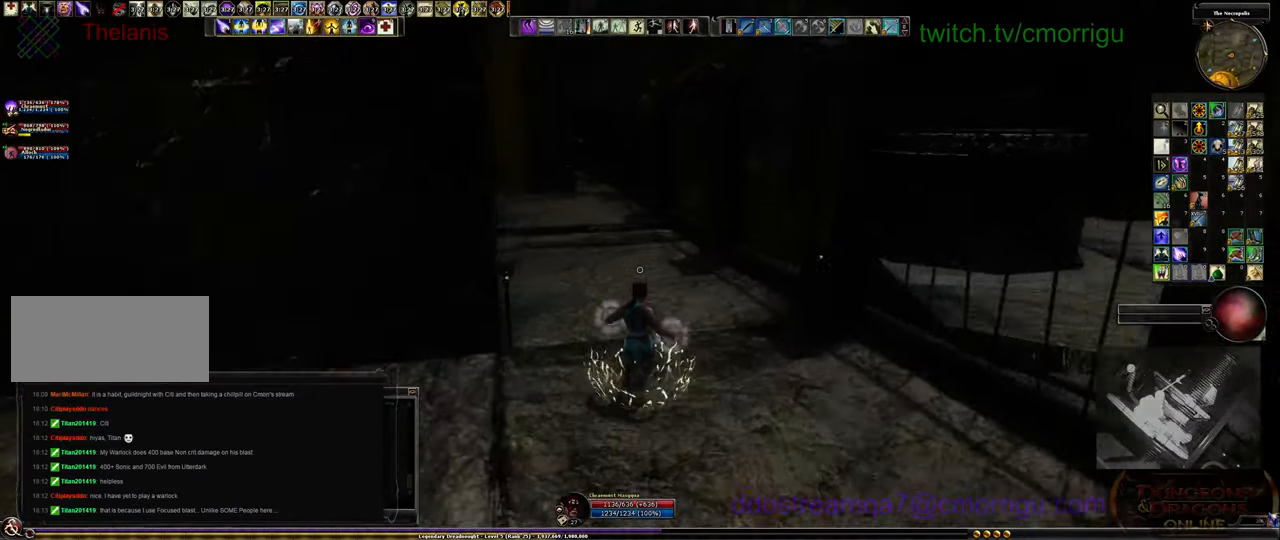
{"keys": ["w"], "events": []}
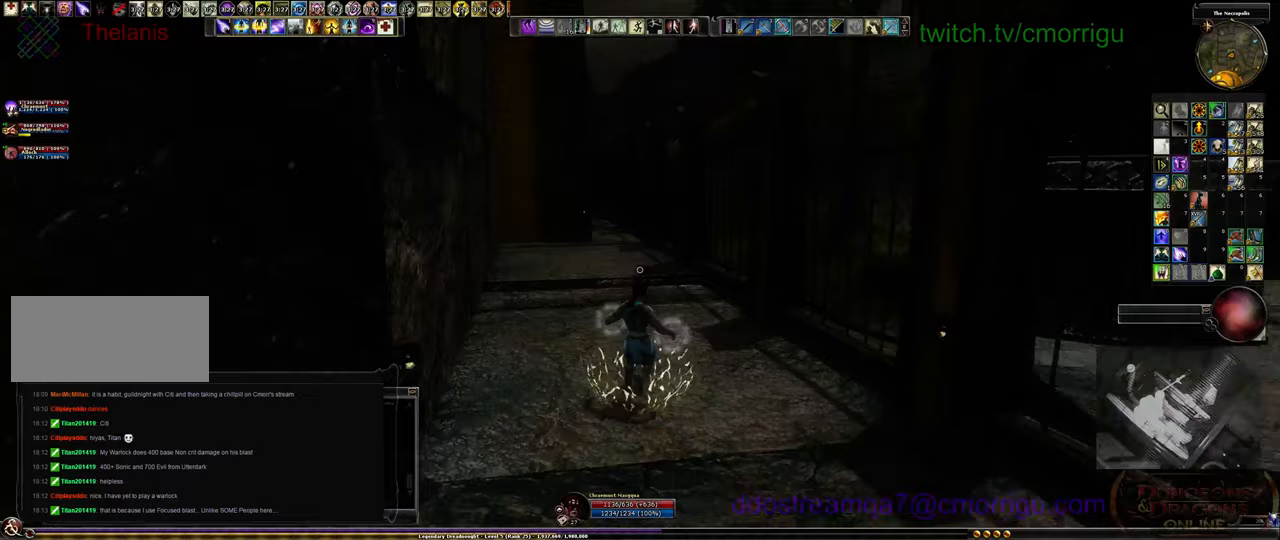
{"keys": ["w"], "events": []}
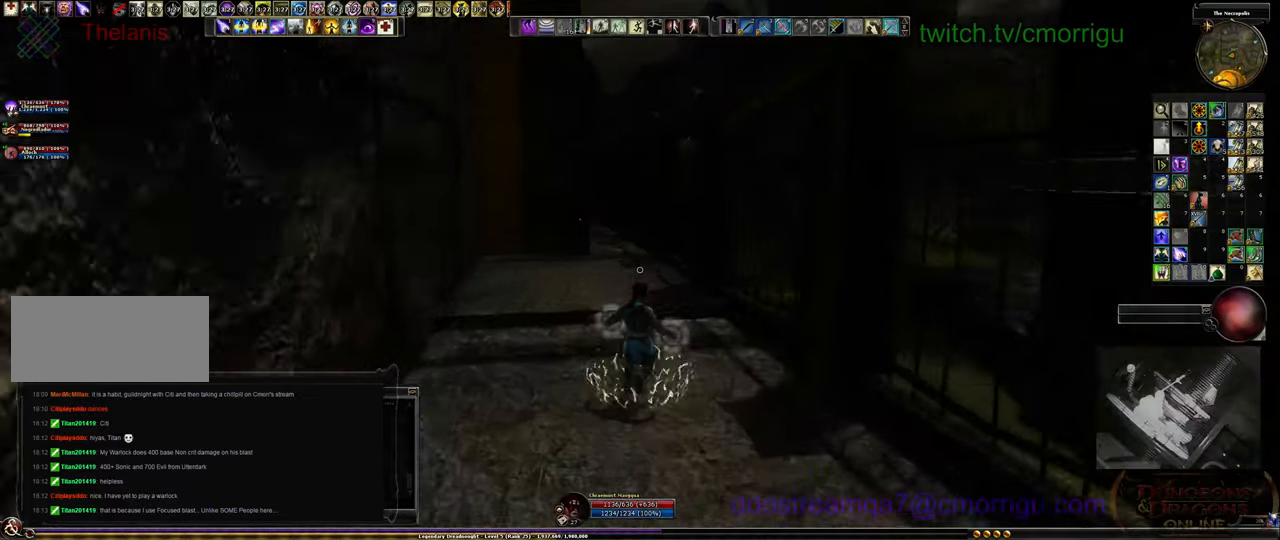
{"keys": ["w"], "events": []}
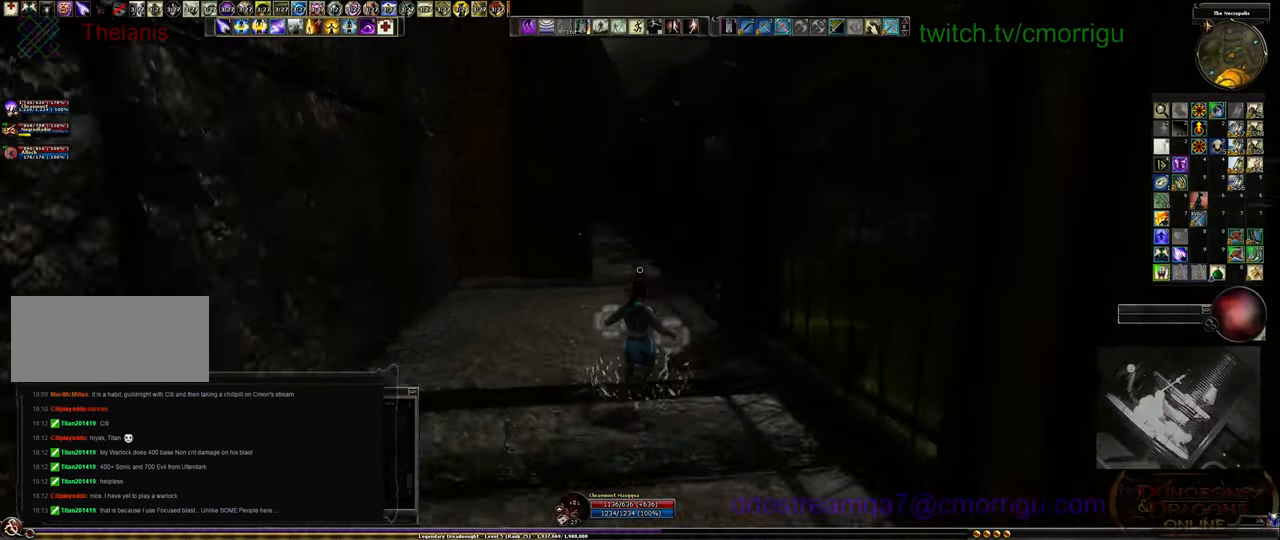
{"keys": ["w"], "events": []}
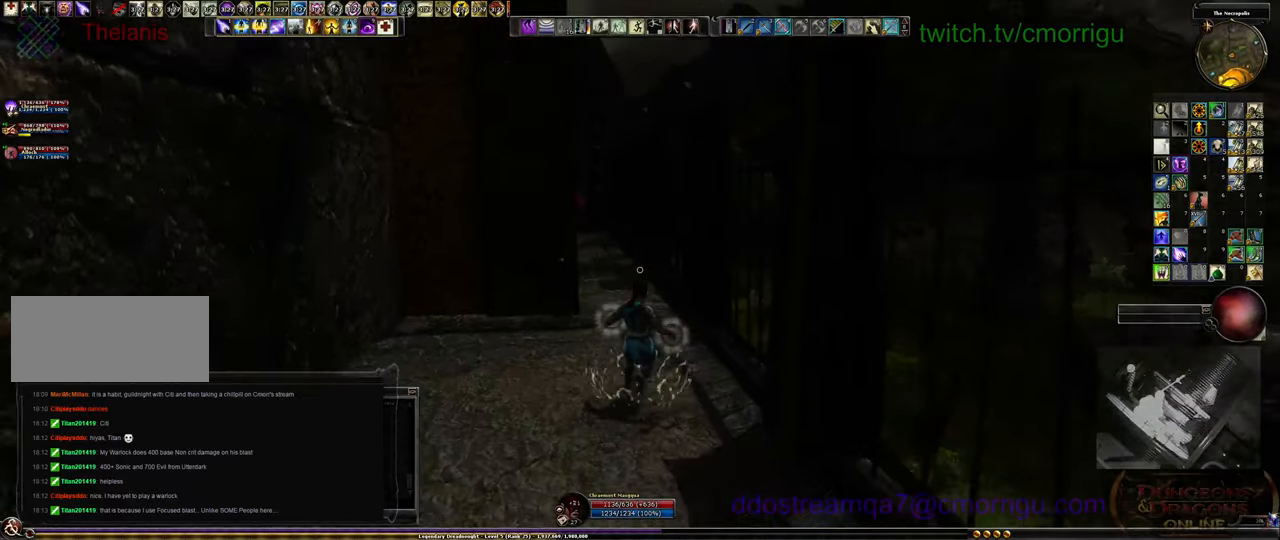
{"keys": ["w"], "events": []}